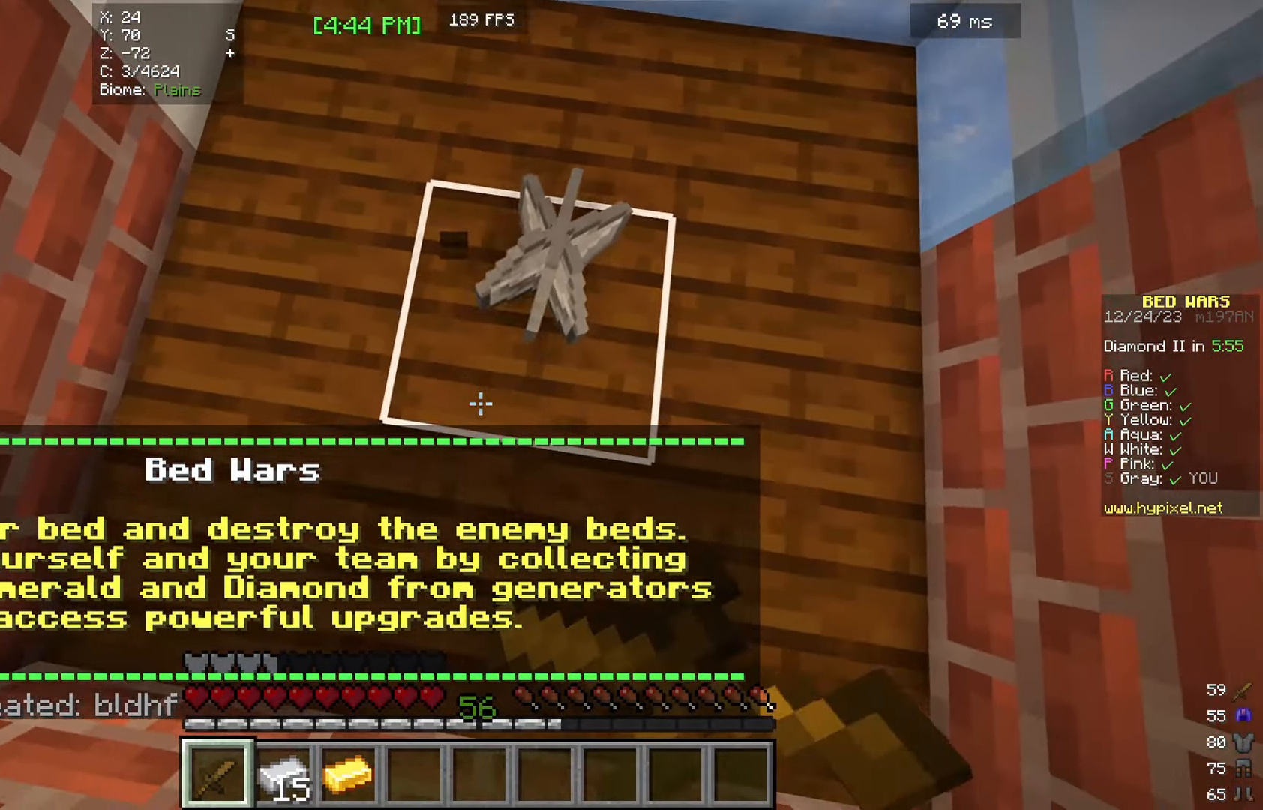
Gameplay with keyboard and mouse; each line is a JSON object with the keys and mouse buttons held at the frame after it. "events" lists presses ("down") and releases ("up") of "a", "d", "s", "w", "mouse_left" and "mouse_right" between this image and that frame as [ms after this image, input, new state], when the widget could be followed in between. "mouse_left", "mouse_right" = the "left", "right" buttons of the "mouse" list. No other keys are recorded. Fast repeated clicks can show as one long hold. Mouse movement is not recorded.
{"keys": ["w"], "mouse": [], "events": [[33, "d", "up"], [66, "d", "down"], [233, "w", "up"], [266, "d", "up"], [300, "mouse_left", "up"], [300, "mouse_right", "up"], [300, "w", "down"]]}
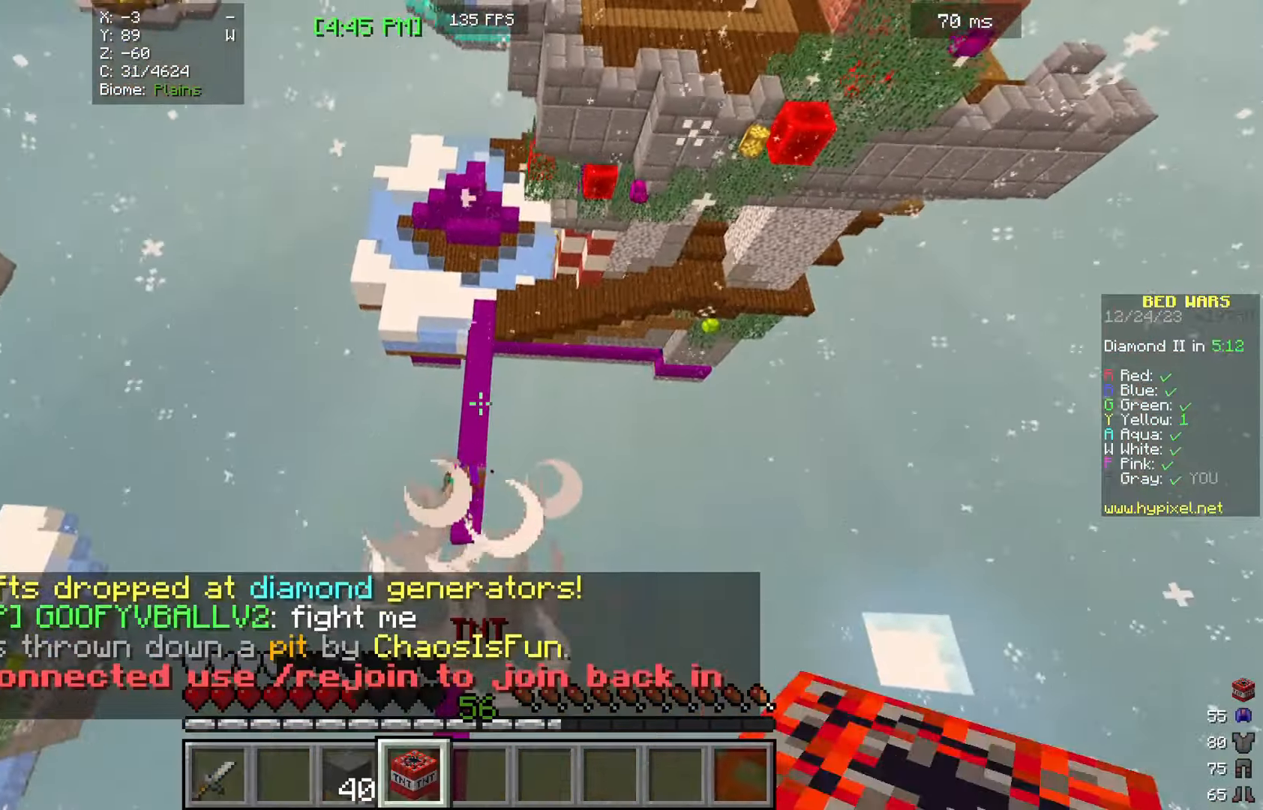
{"keys": ["d", "w"], "mouse": [], "events": [[400, "d", "down"]]}
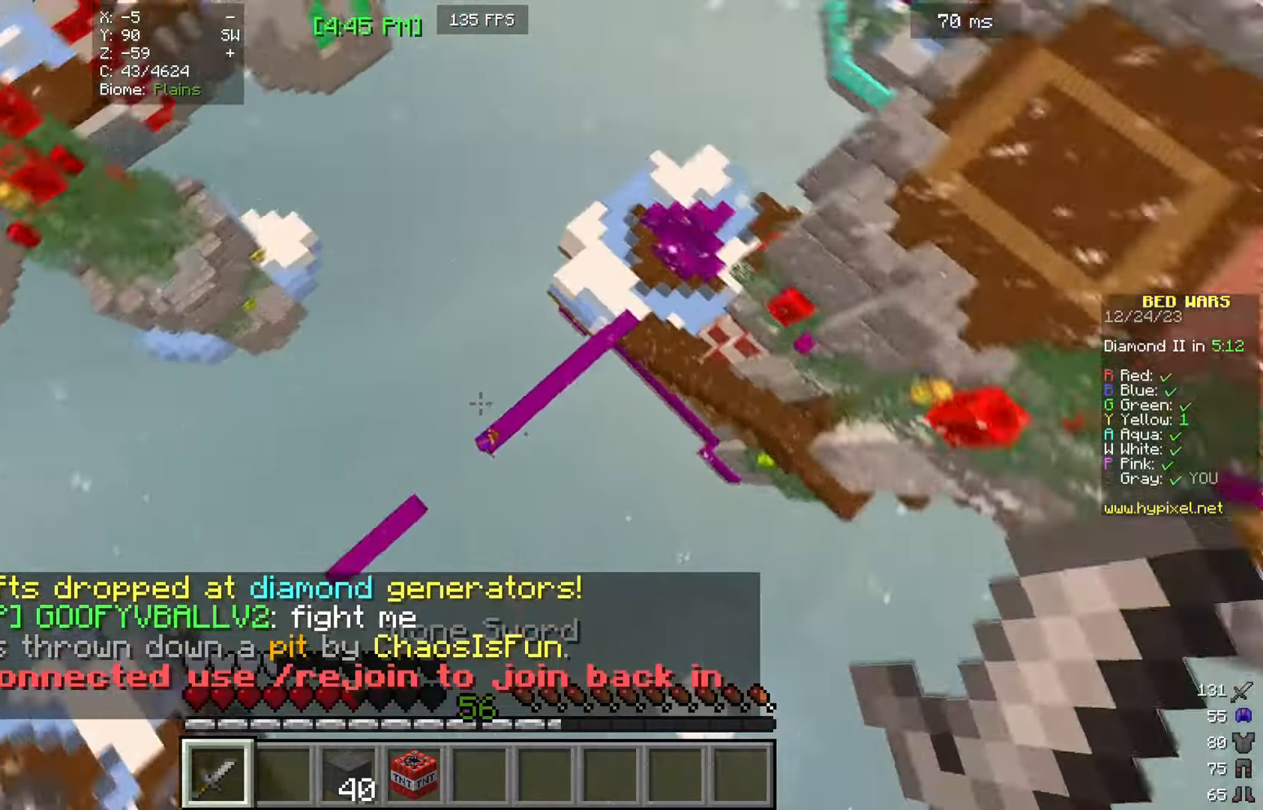
{"keys": [], "mouse": [], "events": [[167, "w", "up"], [433, "d", "up"]]}
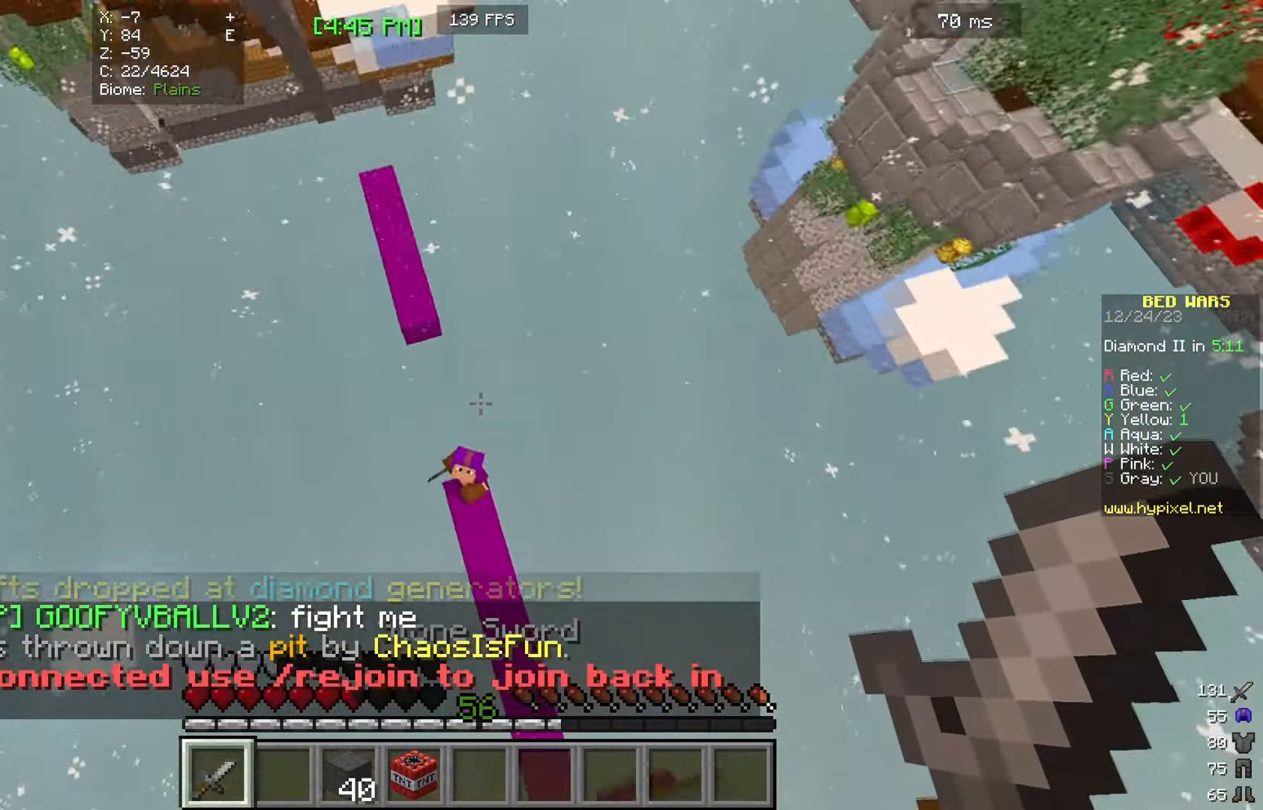
{"keys": ["w"], "mouse": ["left"], "events": [[200, "a", "down"], [267, "mouse_left", "down"], [267, "s", "down"], [333, "a", "up"], [433, "s", "up"], [433, "w", "down"]]}
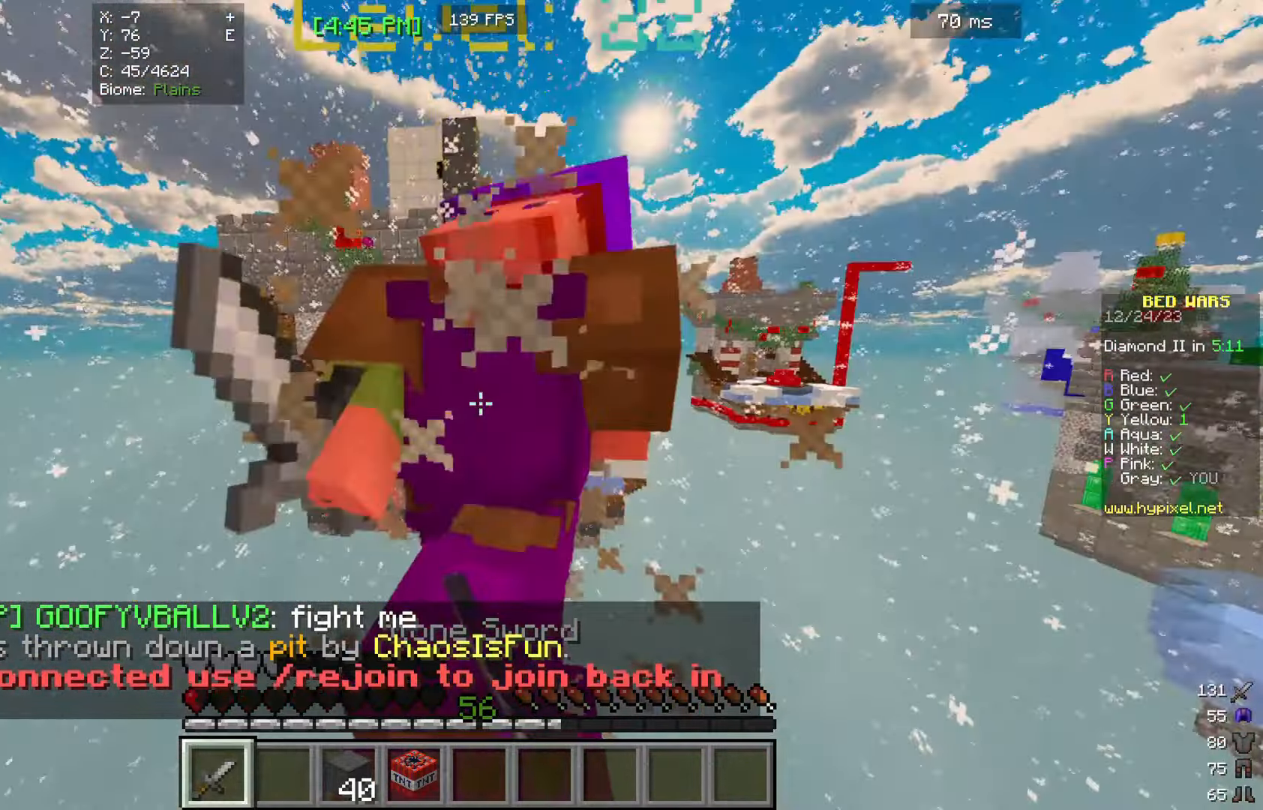
{"keys": [], "mouse": ["left"], "events": [[67, "w", "up"], [267, "mouse_left", "up"], [400, "mouse_left", "down"]]}
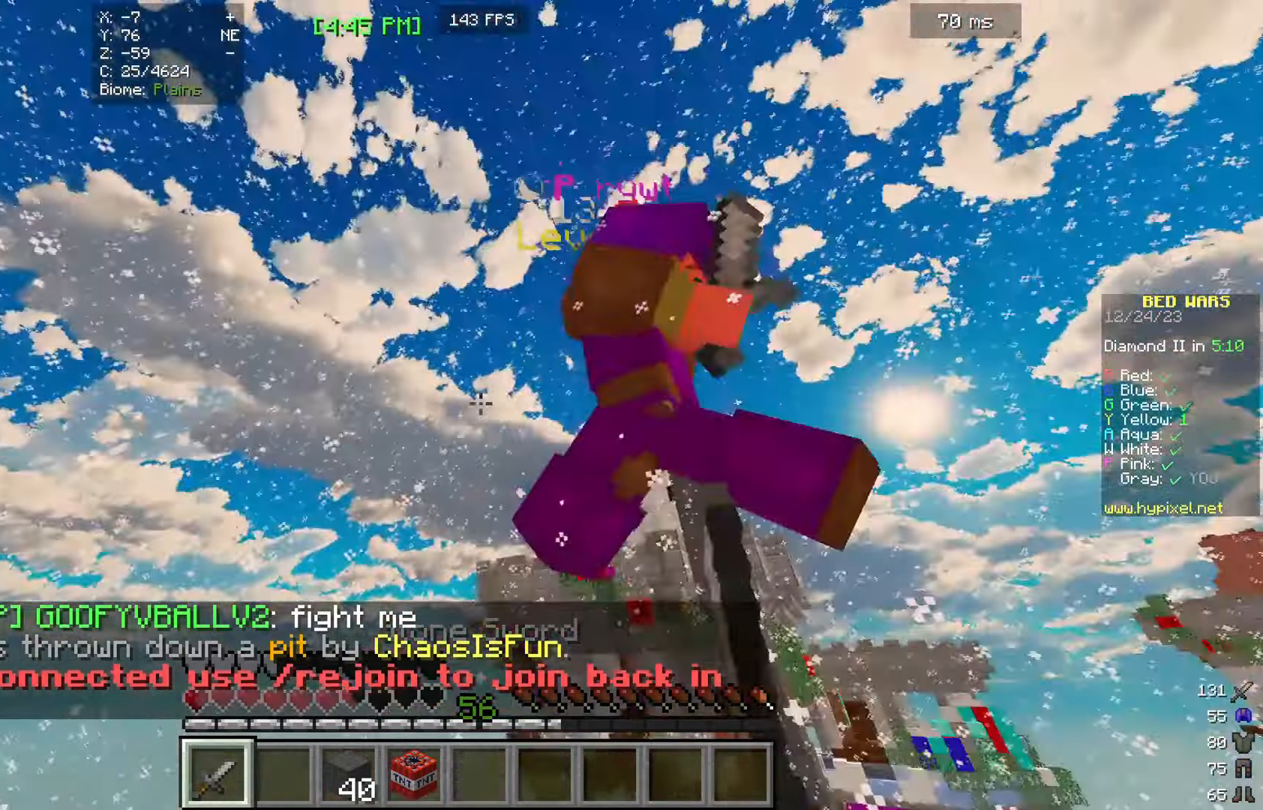
{"keys": ["s"], "mouse": ["left"], "events": [[200, "w", "down"], [367, "w", "up"], [500, "s", "down"]]}
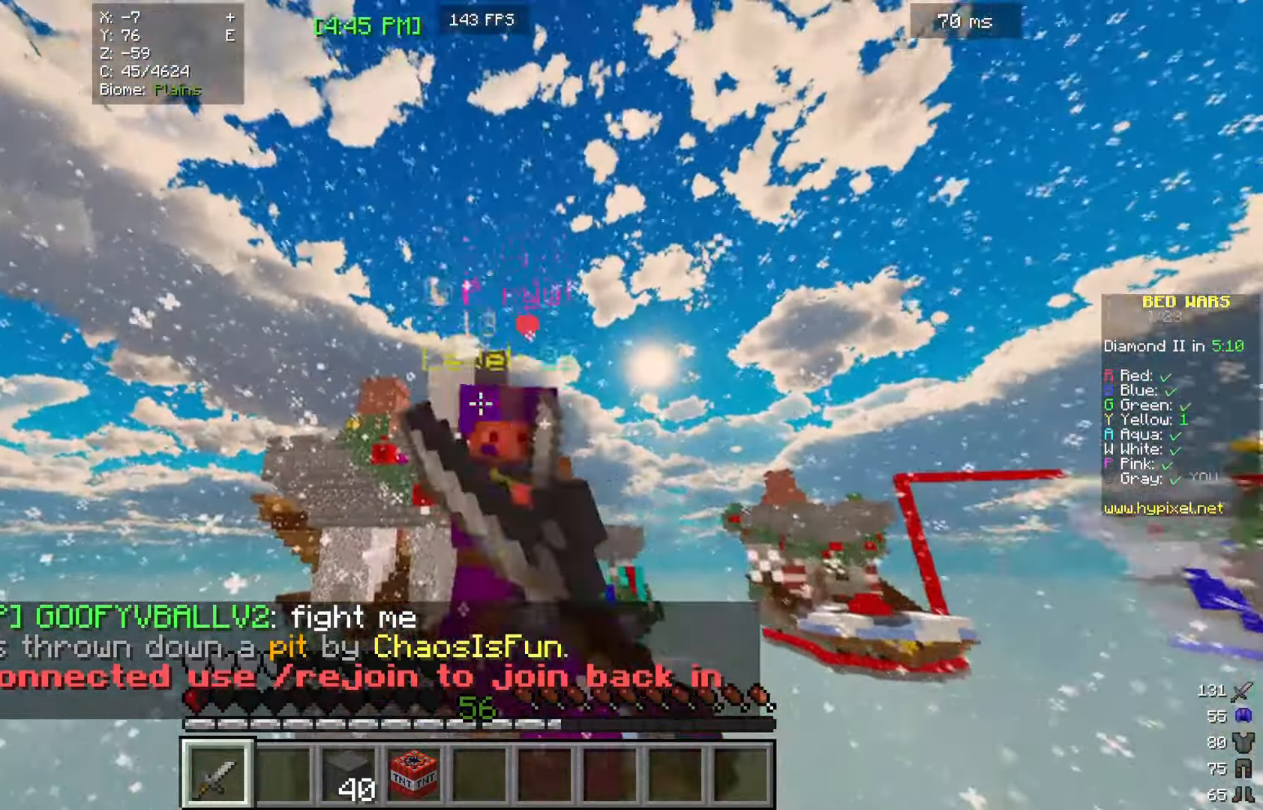
{"keys": ["d"], "mouse": [], "events": [[233, "s", "up"], [400, "d", "down"], [400, "mouse_left", "up"]]}
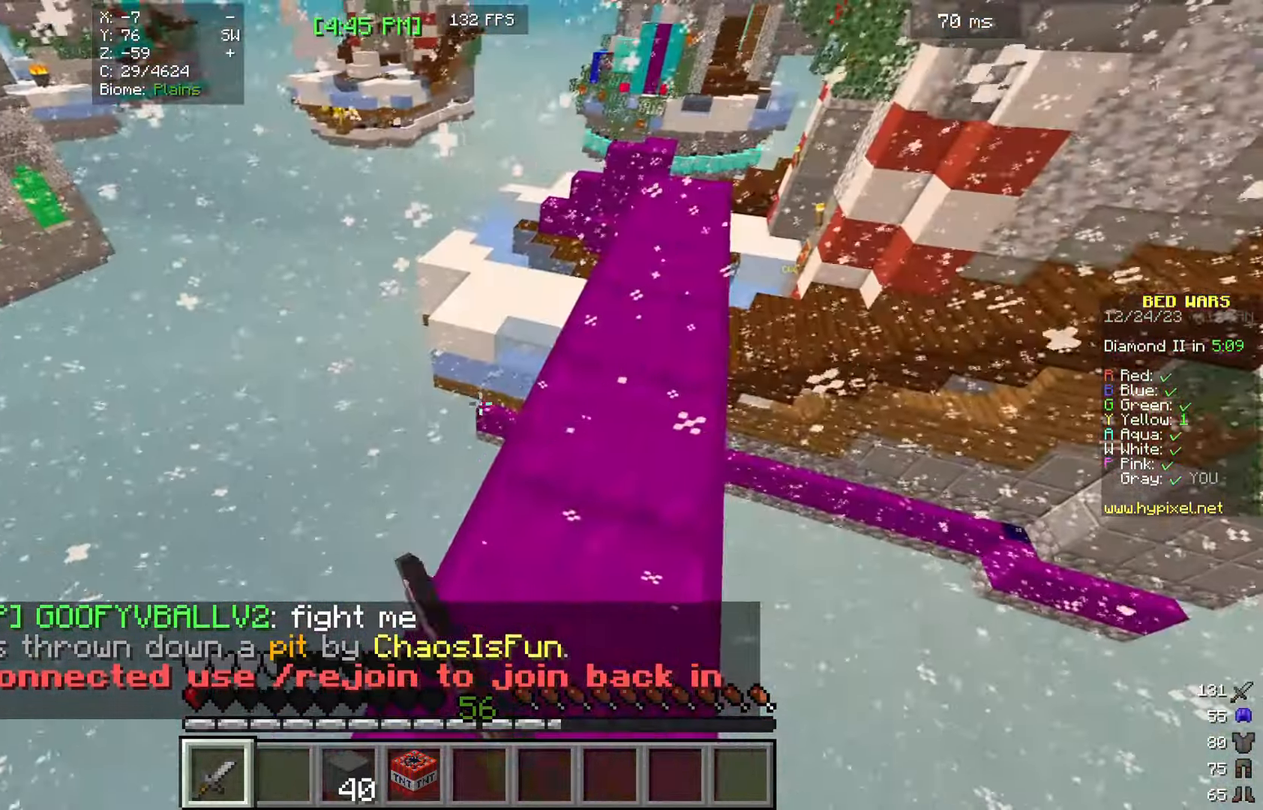
{"keys": ["w"], "mouse": [], "events": [[133, "d", "up"], [200, "w", "down"]]}
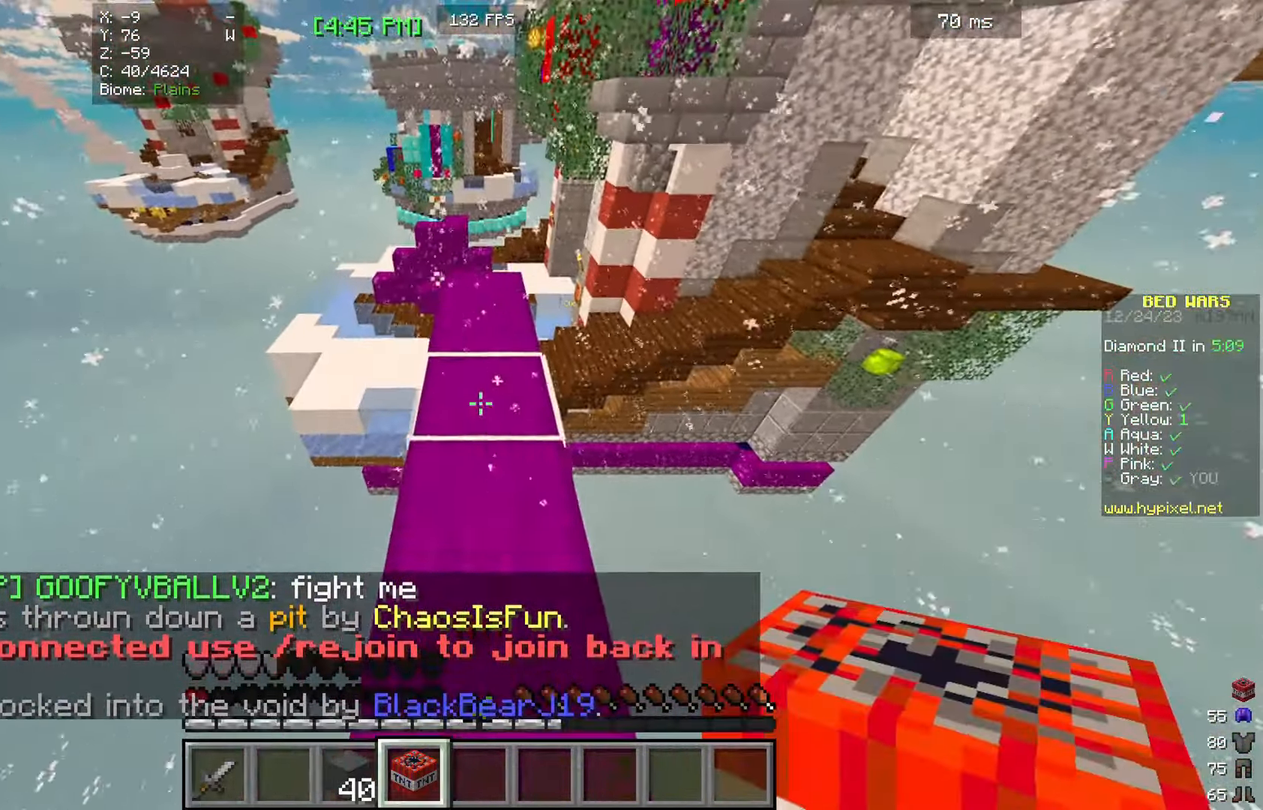
{"keys": ["w"], "mouse": [], "events": []}
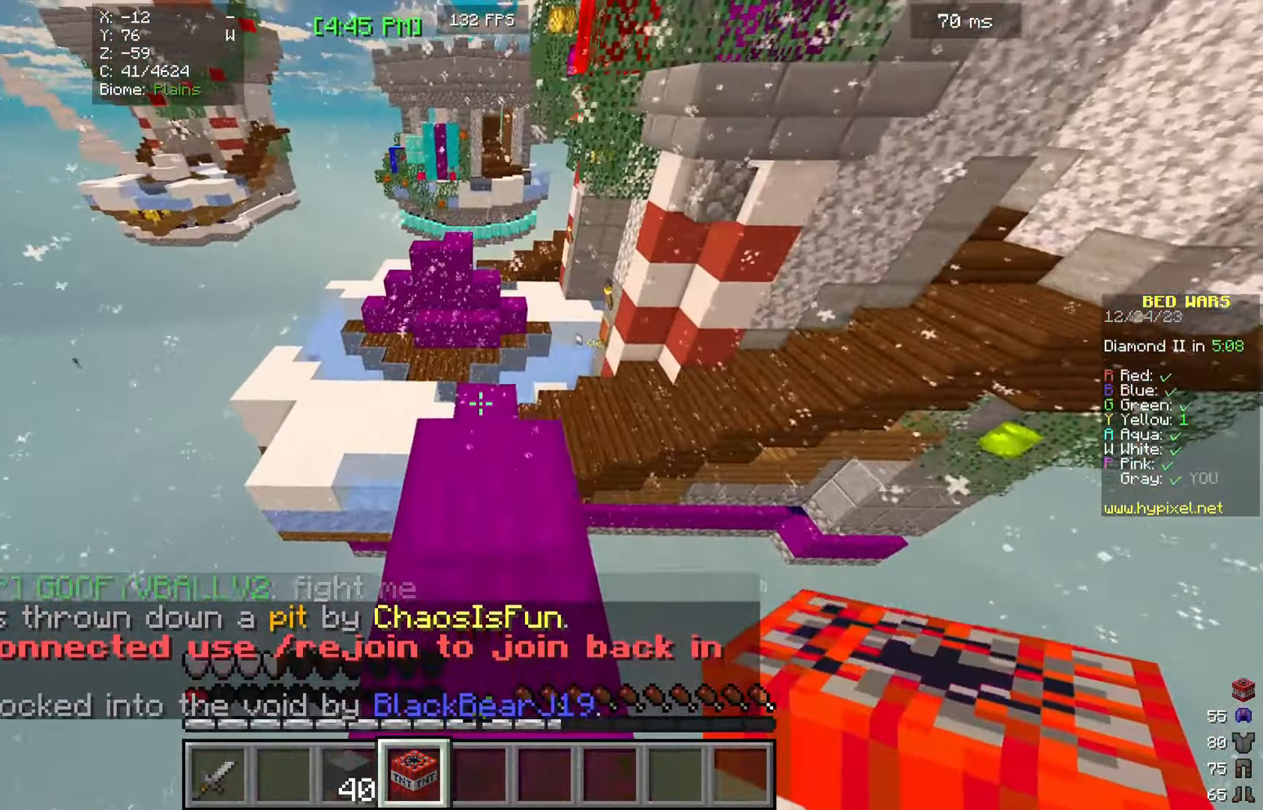
{"keys": ["w"], "mouse": [], "events": []}
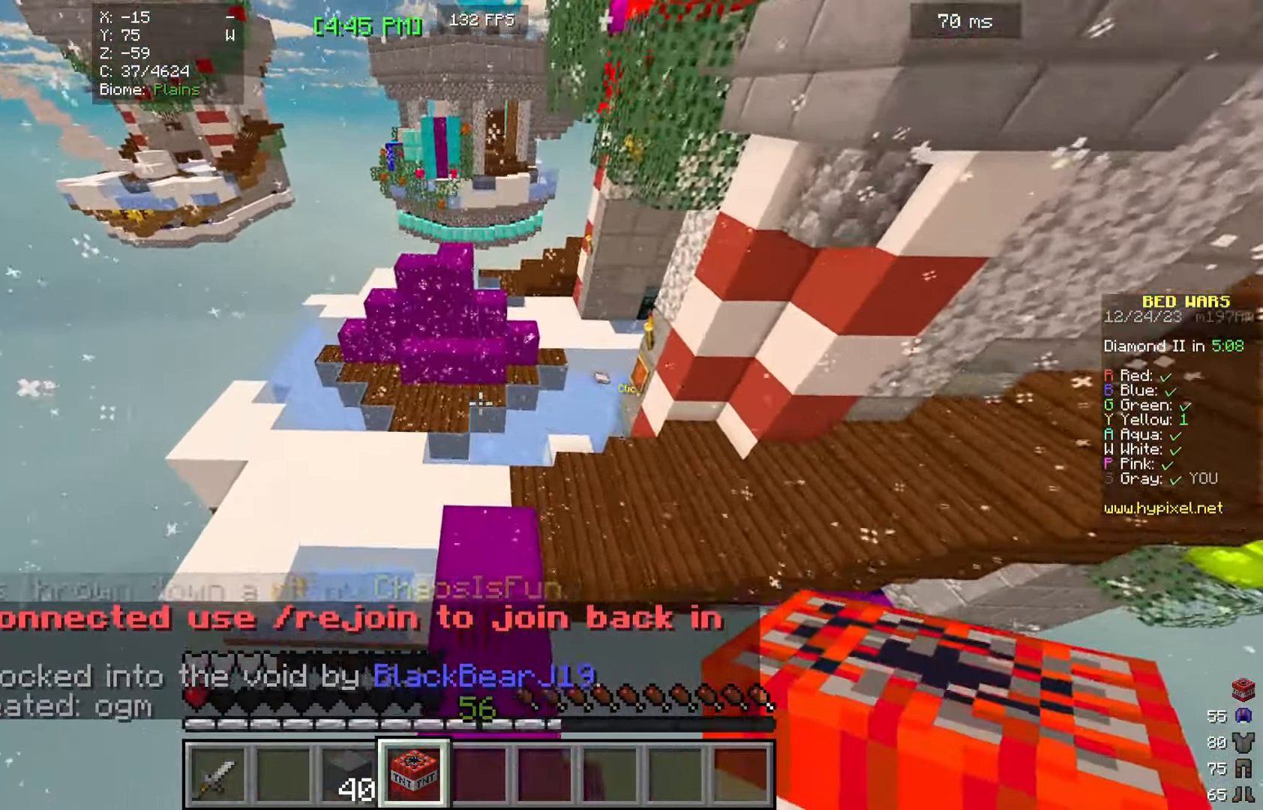
{"keys": ["w"], "mouse": [], "events": []}
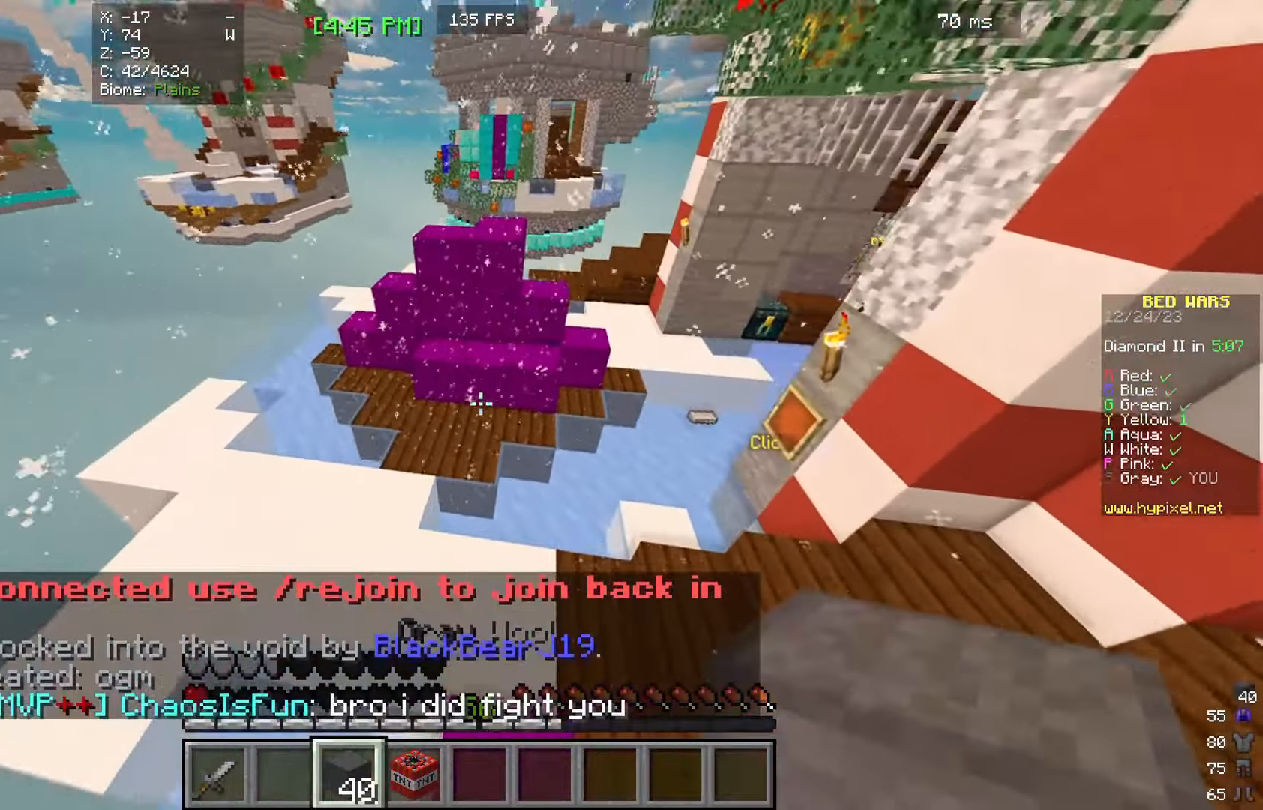
{"keys": ["w"], "mouse": [], "events": []}
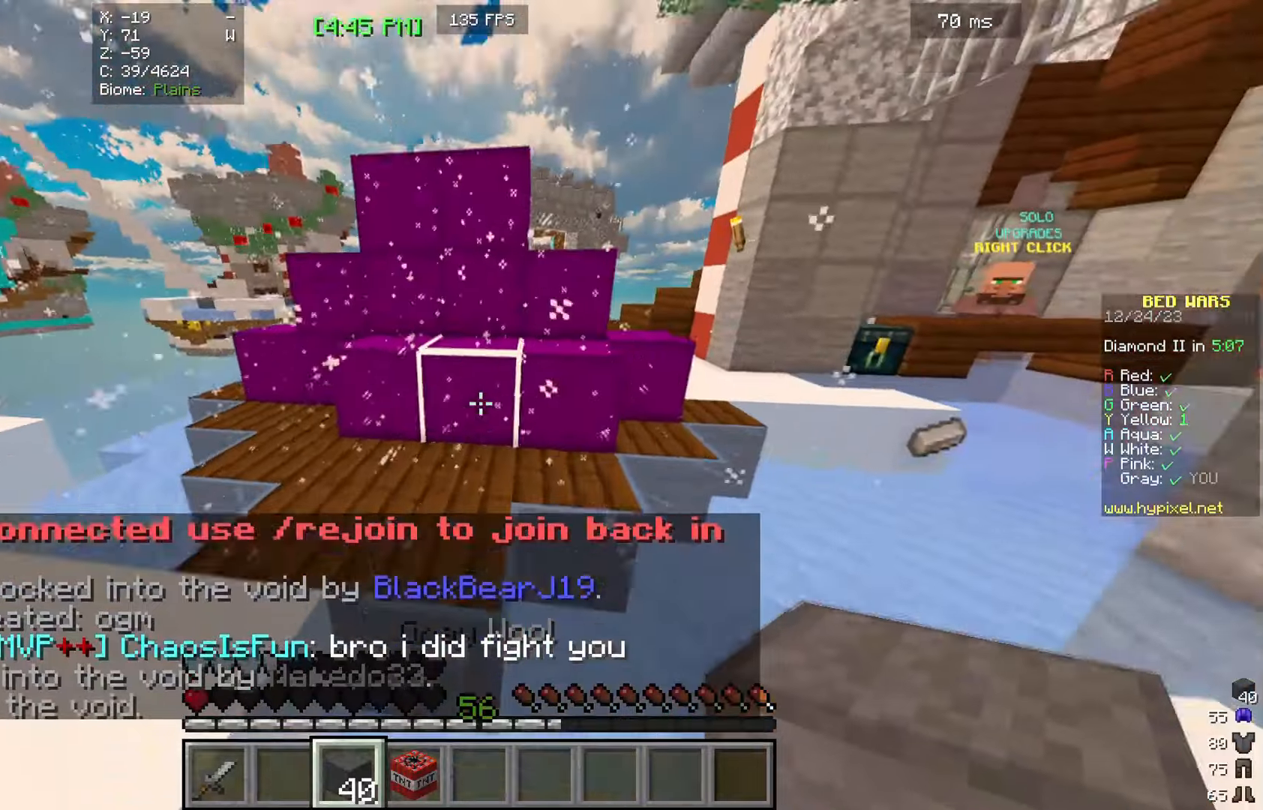
{"keys": [], "mouse": ["left"], "events": [[67, "mouse_left", "down"], [367, "w", "up"]]}
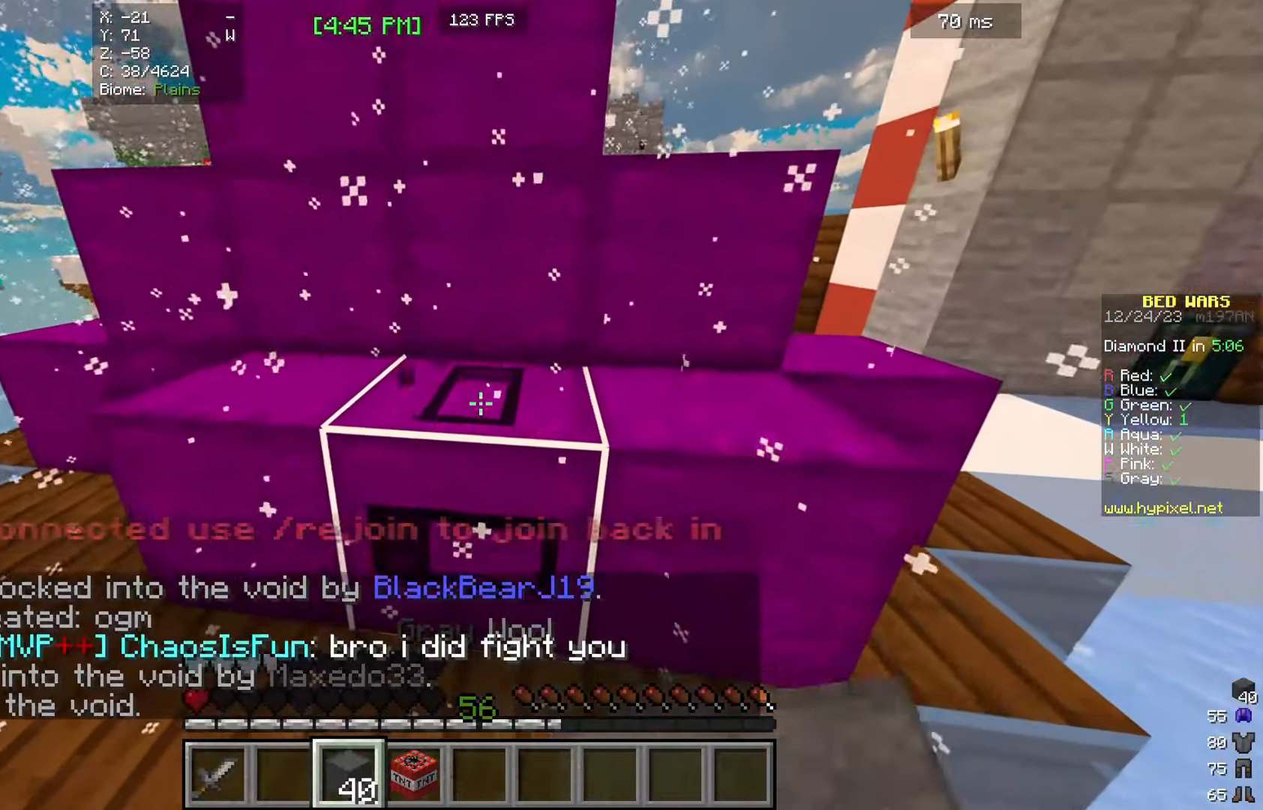
{"keys": [], "mouse": ["left"], "events": []}
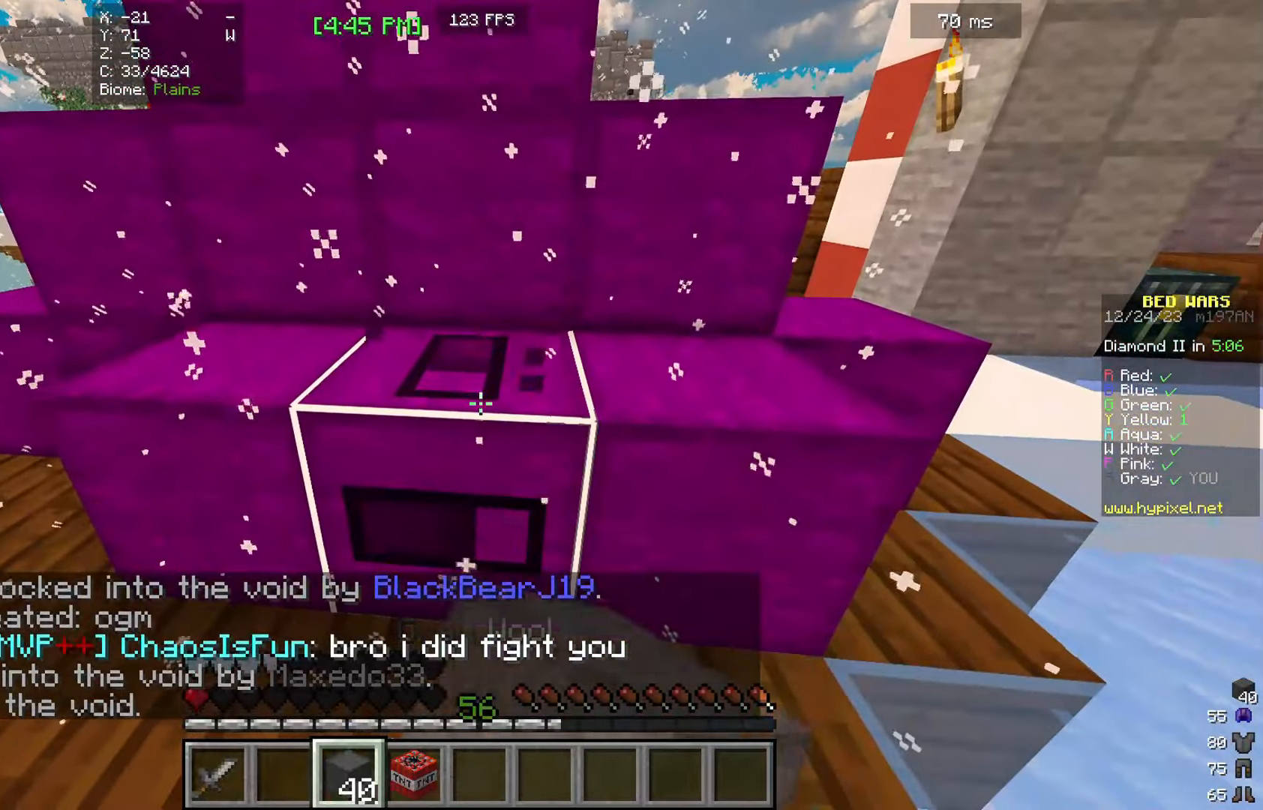
{"keys": [], "mouse": ["left"], "events": []}
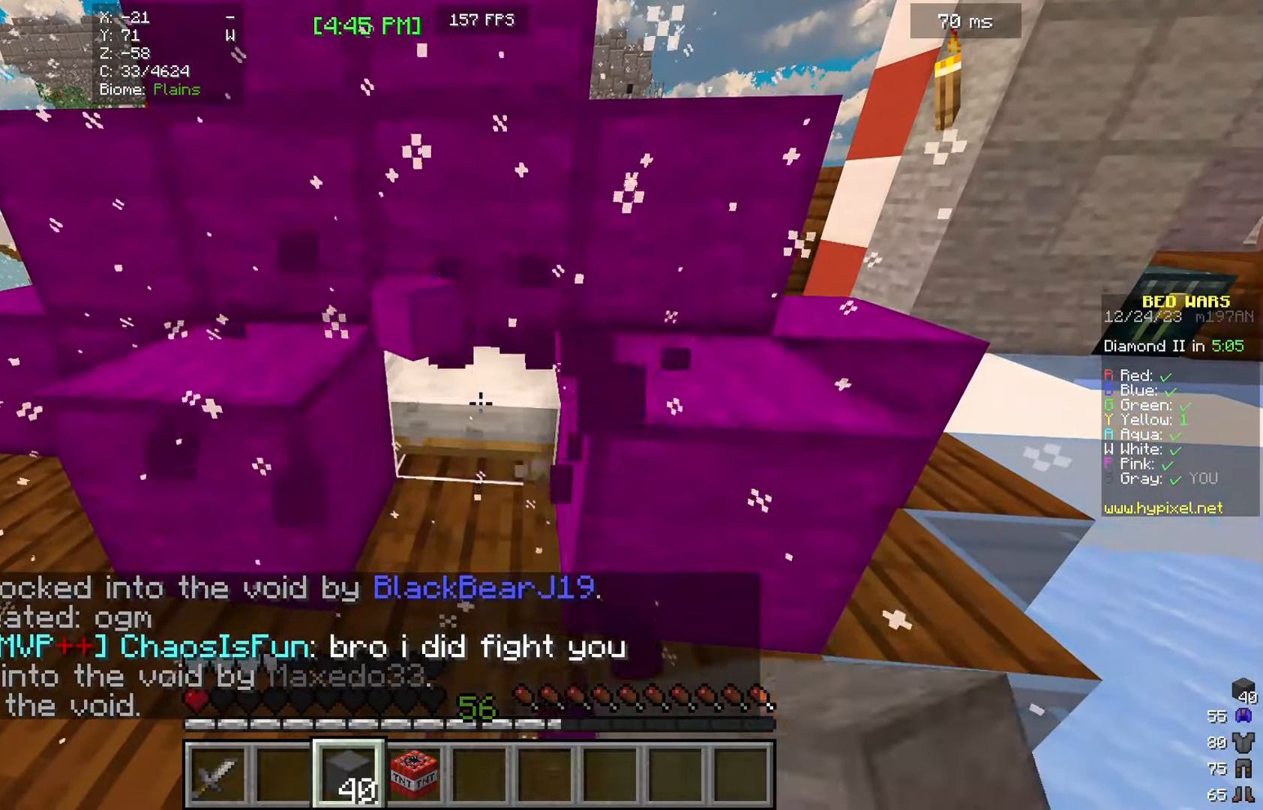
{"keys": ["d"], "mouse": ["left"], "events": [[434, "d", "down"]]}
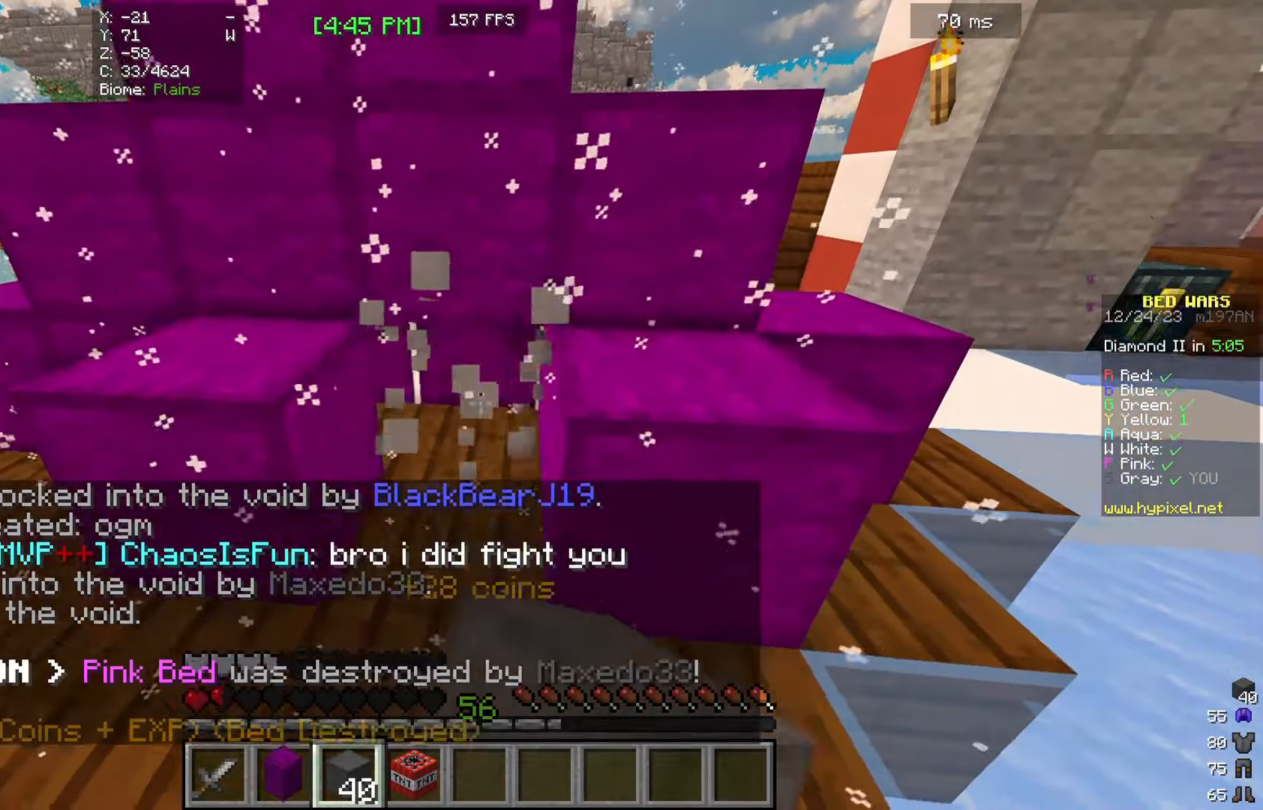
{"keys": ["w"], "mouse": ["right"], "events": [[67, "w", "down"], [167, "mouse_left", "up"], [234, "d", "up"], [467, "mouse_right", "down"]]}
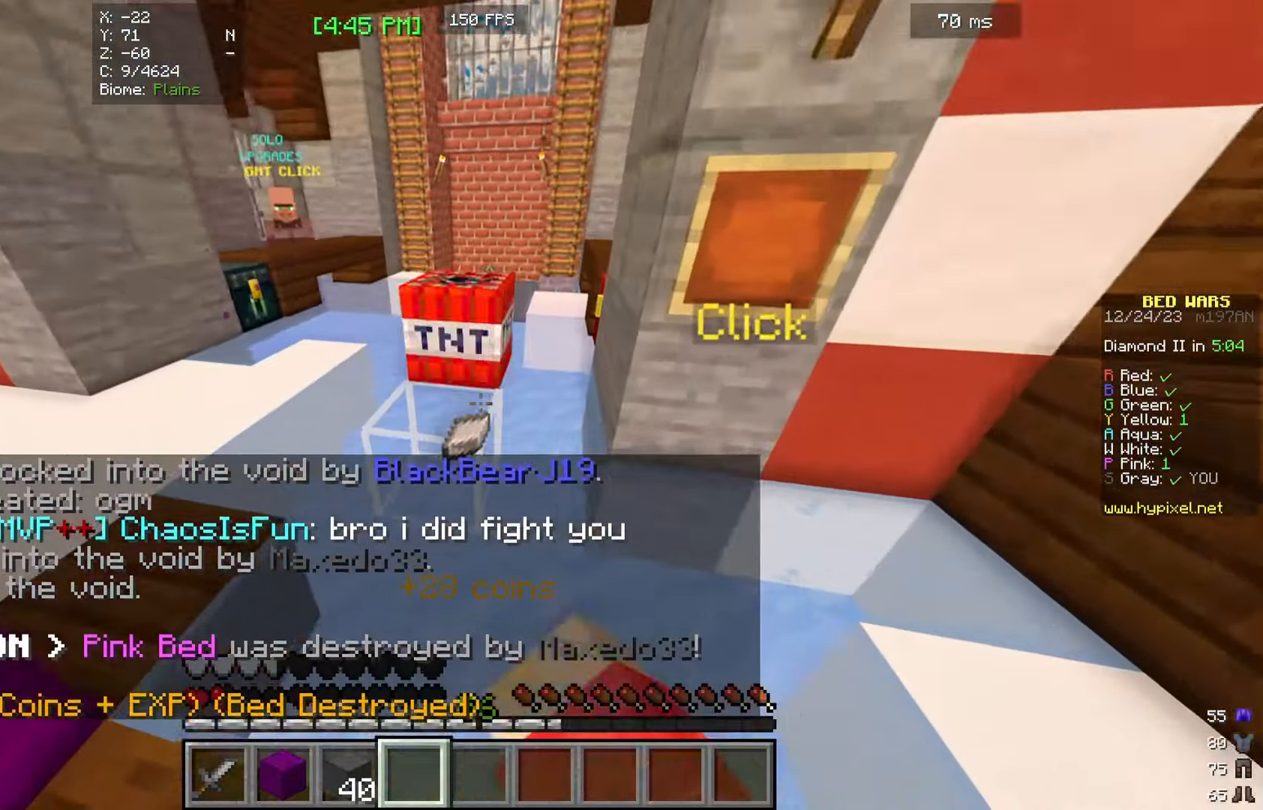
{"keys": ["w"], "mouse": [], "events": [[67, "s", "down"], [67, "w", "up"], [167, "d", "down"], [234, "mouse_right", "up"], [234, "s", "up"], [267, "w", "down"], [300, "d", "up"]]}
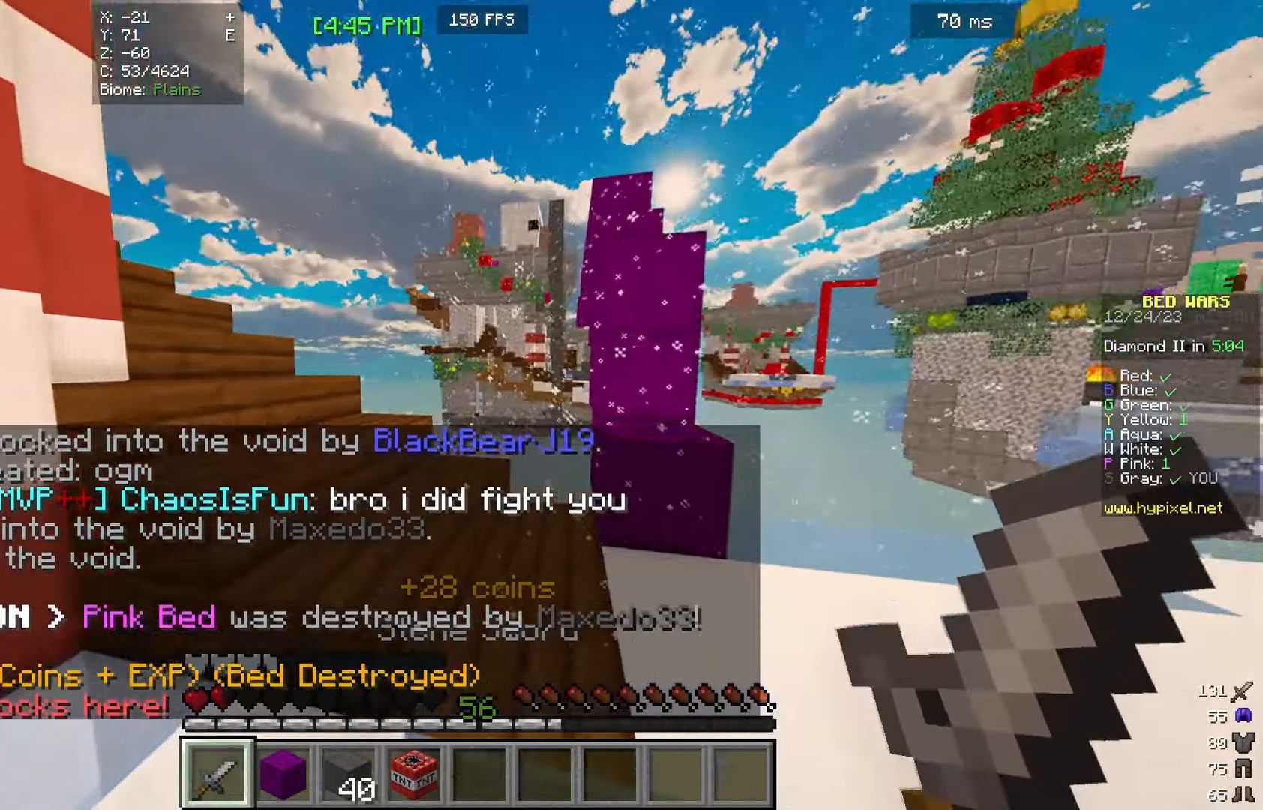
{"keys": ["a", "w"], "mouse": [], "events": [[467, "a", "down"]]}
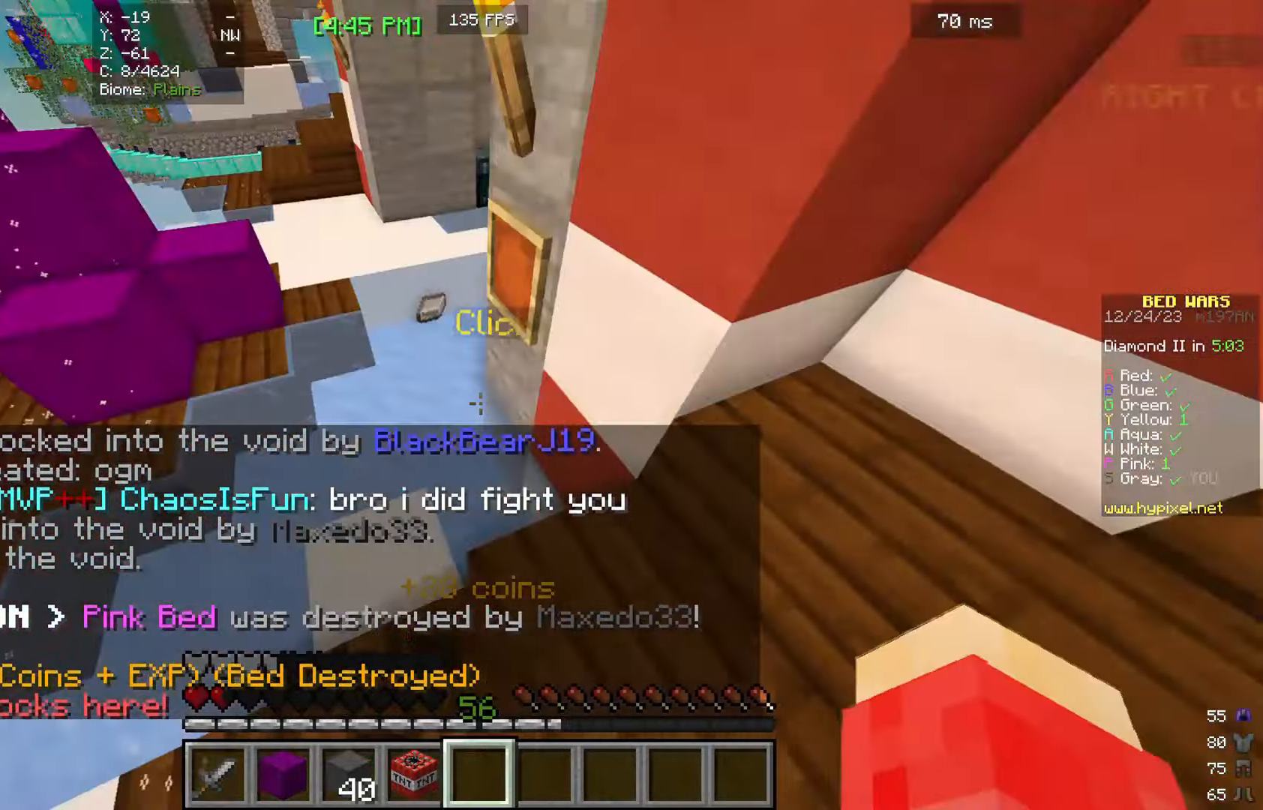
{"keys": ["d", "s"], "mouse": ["right"], "events": [[34, "w", "up"], [134, "a", "up"], [300, "s", "down"], [334, "mouse_right", "down"], [400, "d", "down"]]}
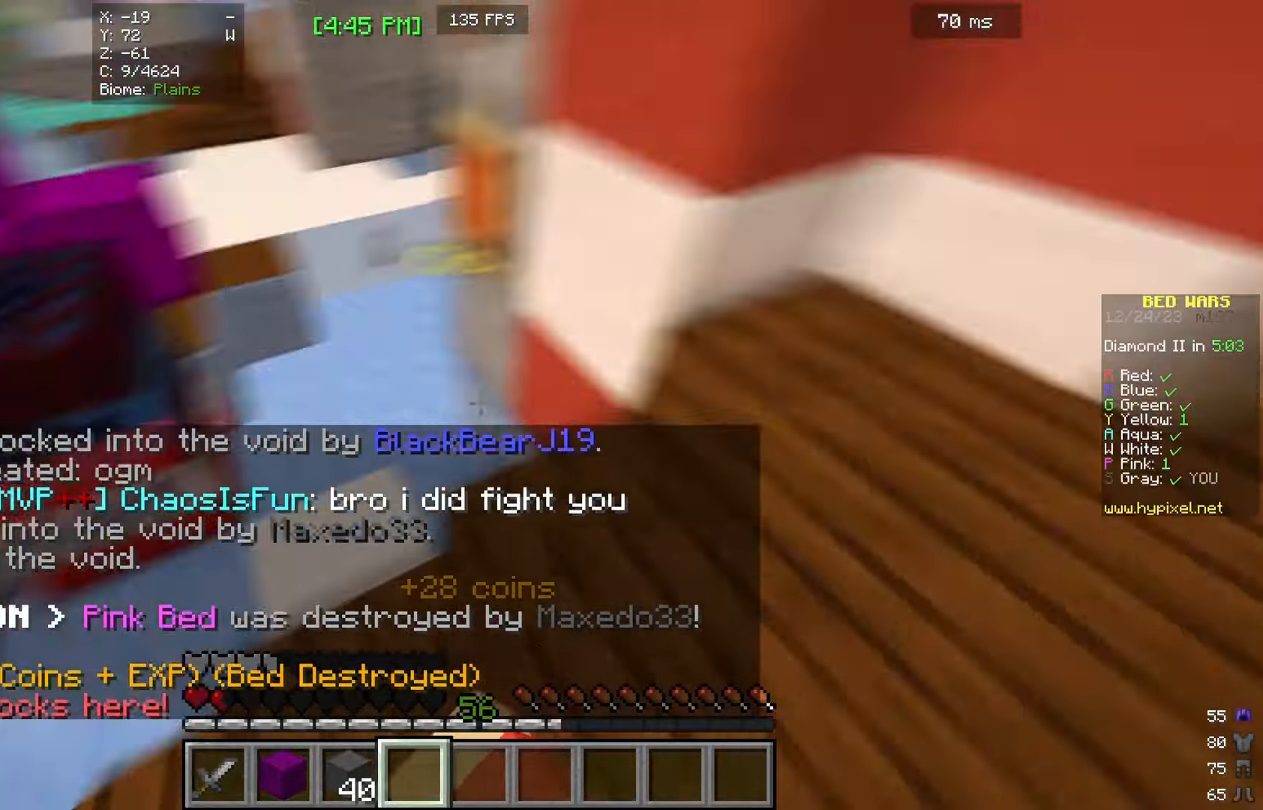
{"keys": ["w"], "mouse": [], "events": [[67, "mouse_right", "up"], [67, "s", "up"], [67, "w", "down"], [134, "d", "up"]]}
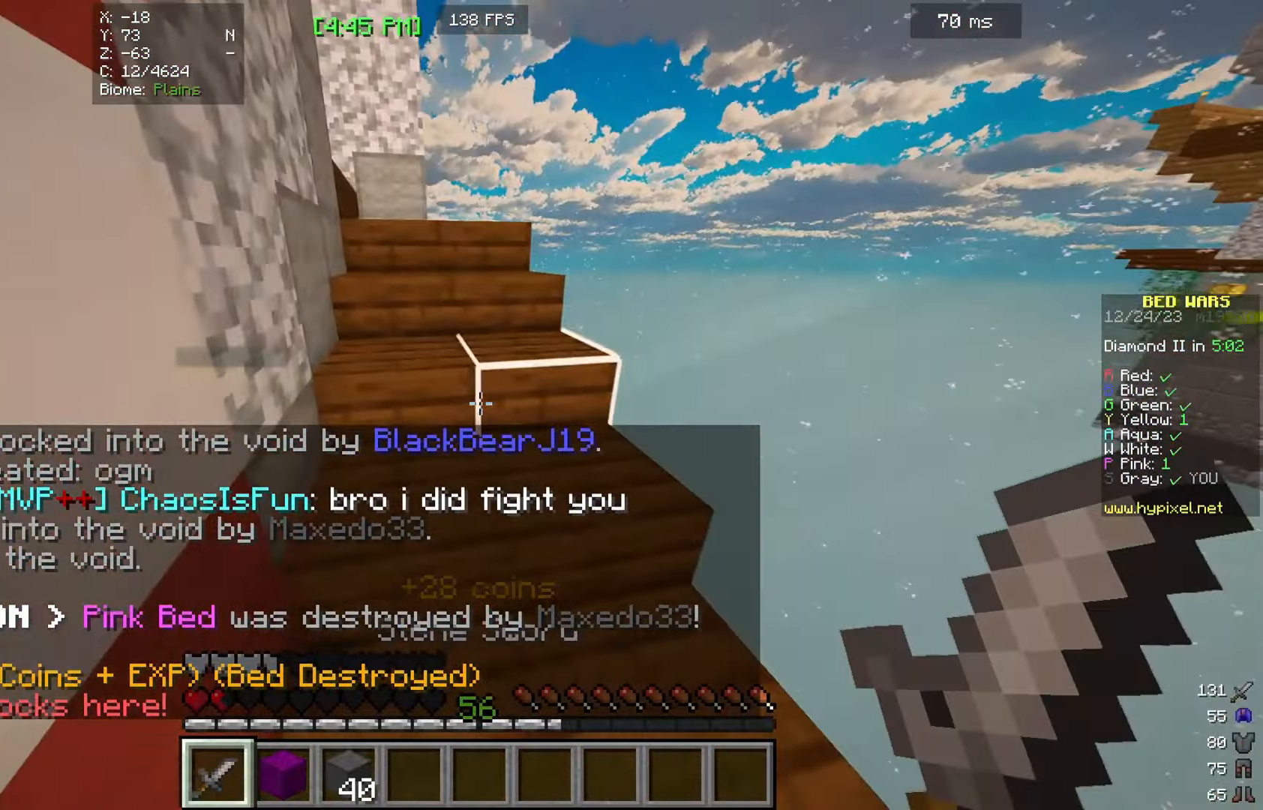
{"keys": ["w"], "mouse": [], "events": []}
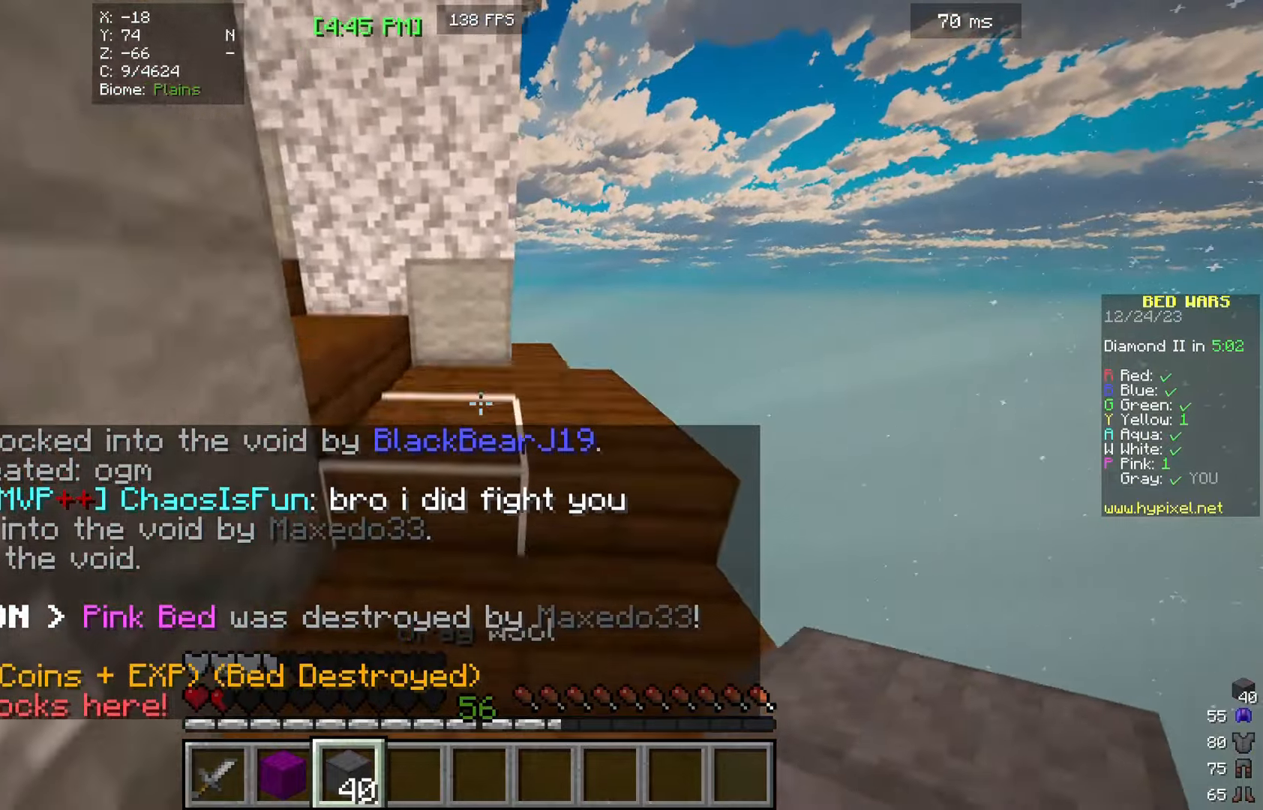
{"keys": ["w"], "mouse": [], "events": []}
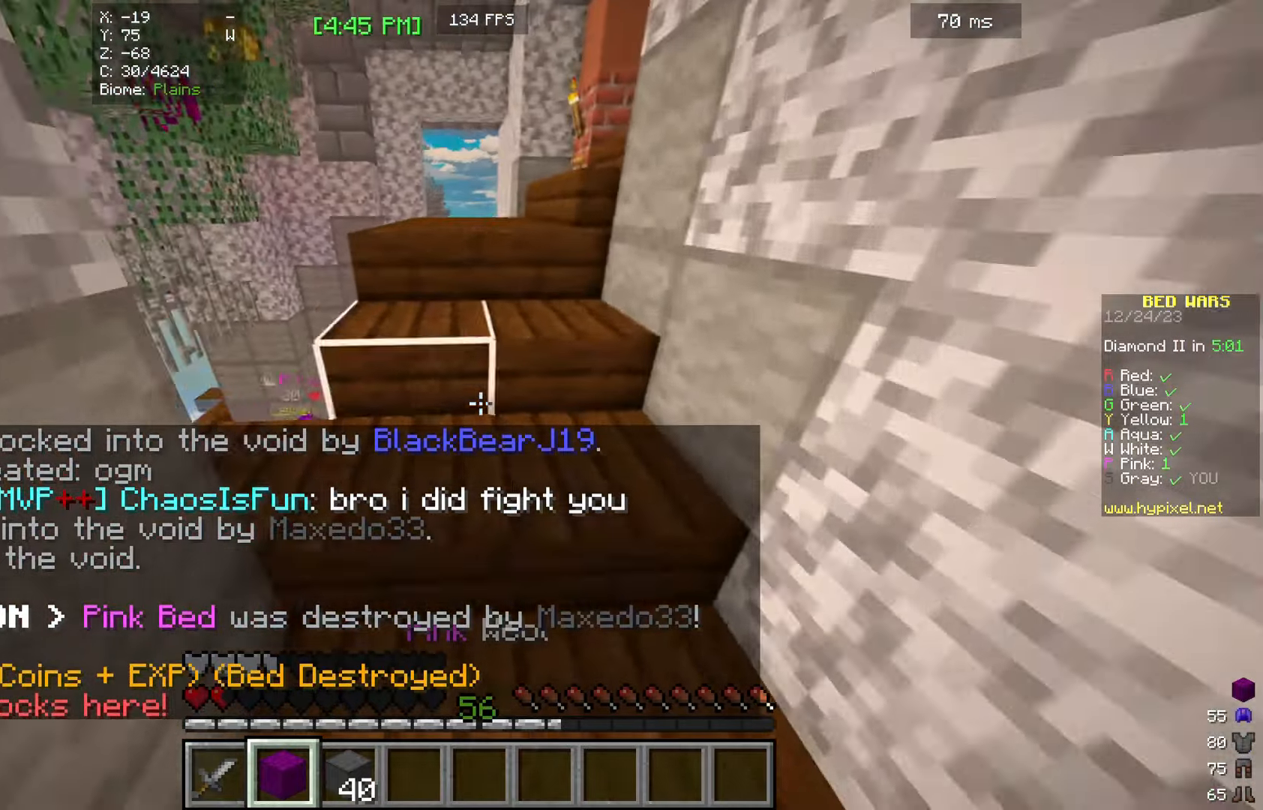
{"keys": ["w"], "mouse": [], "events": []}